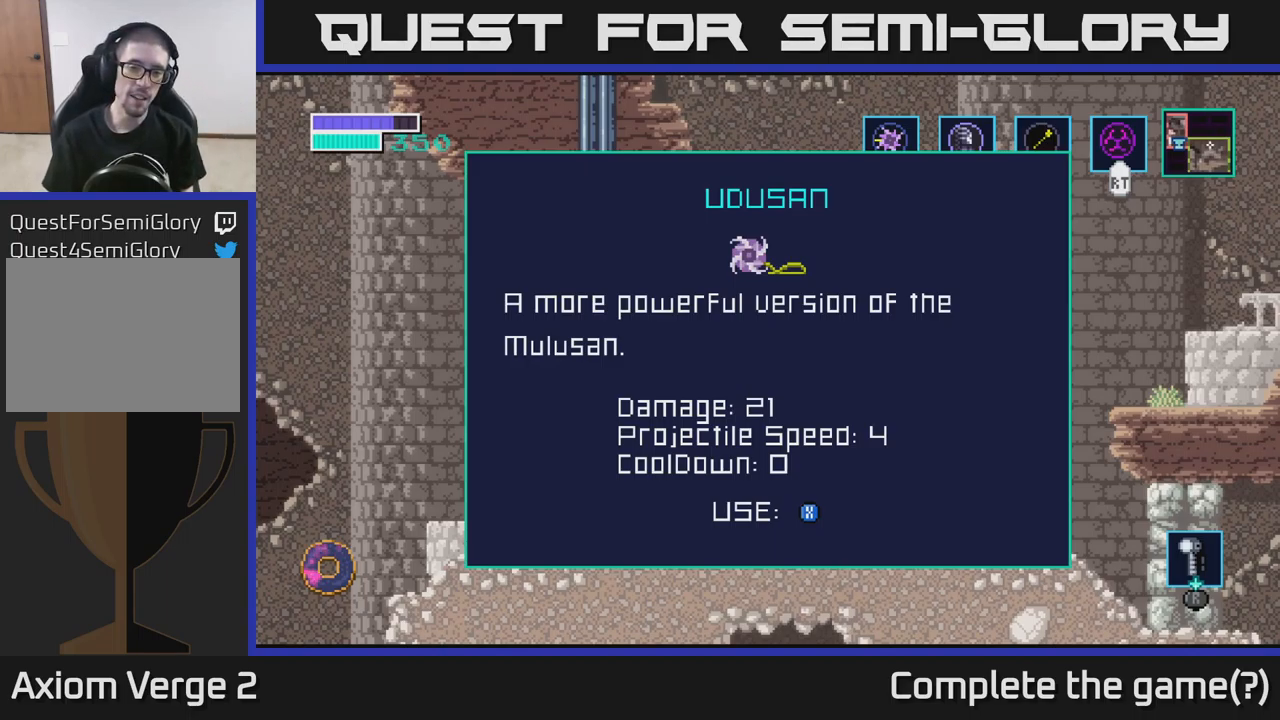
Gameplay with a controller (Xbox layout); each line is a JSON object with the inputs held at the frame after it. "events" lists button and stick changes between this image and that frame as [ms after this image, input, new state], when the widget could be followed in between.
{"buttons": [], "left_stick": "center", "right_stick": "center", "events": [[33, "A", "down"], [100, "A", "up"]]}
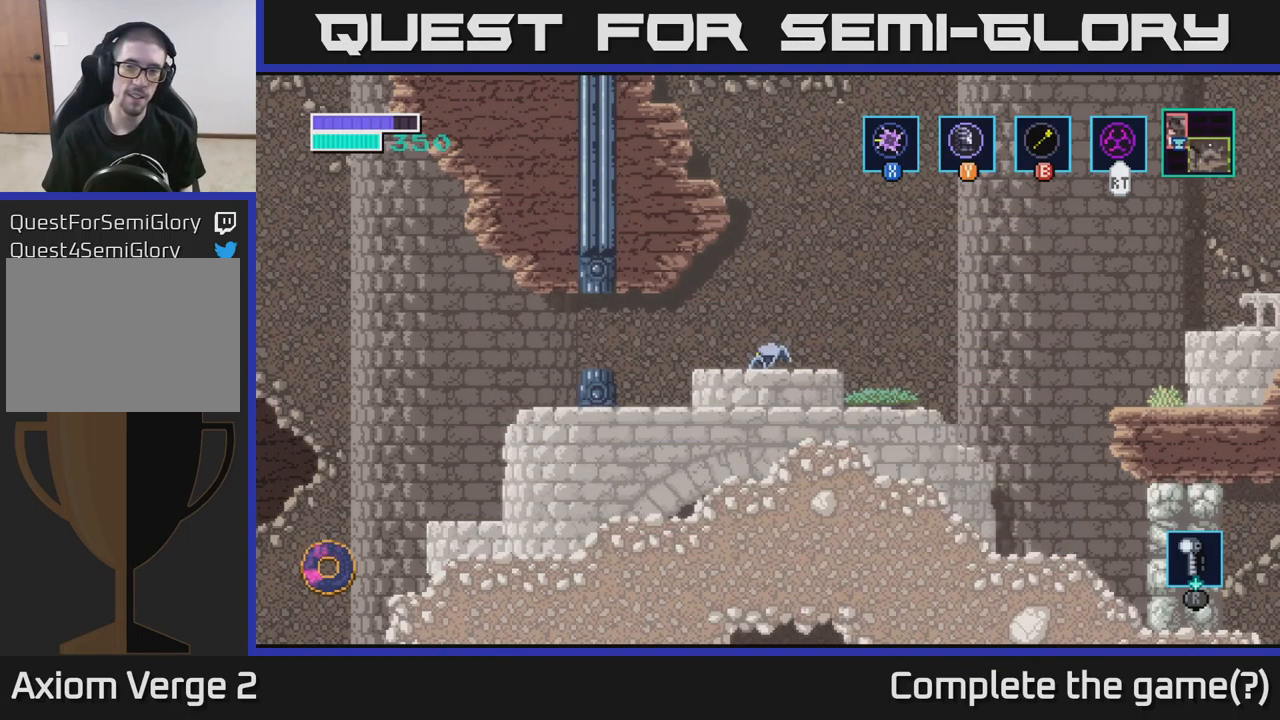
{"buttons": ["X"], "left_stick": "center", "right_stick": "center", "events": [[100, "left_stick", "right"], [317, "left_stick", "center"], [333, "X", "down"]]}
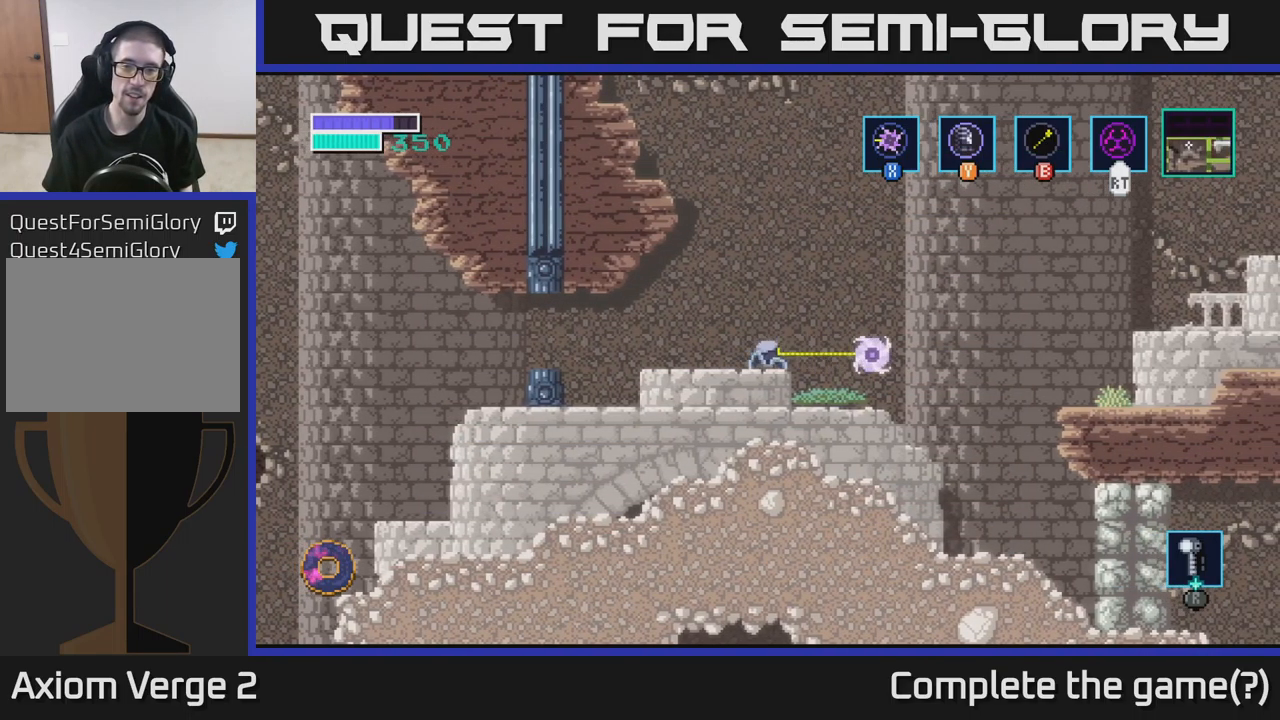
{"buttons": ["X"], "left_stick": "center", "right_stick": "center", "events": [[50, "X", "up"], [283, "X", "down"]]}
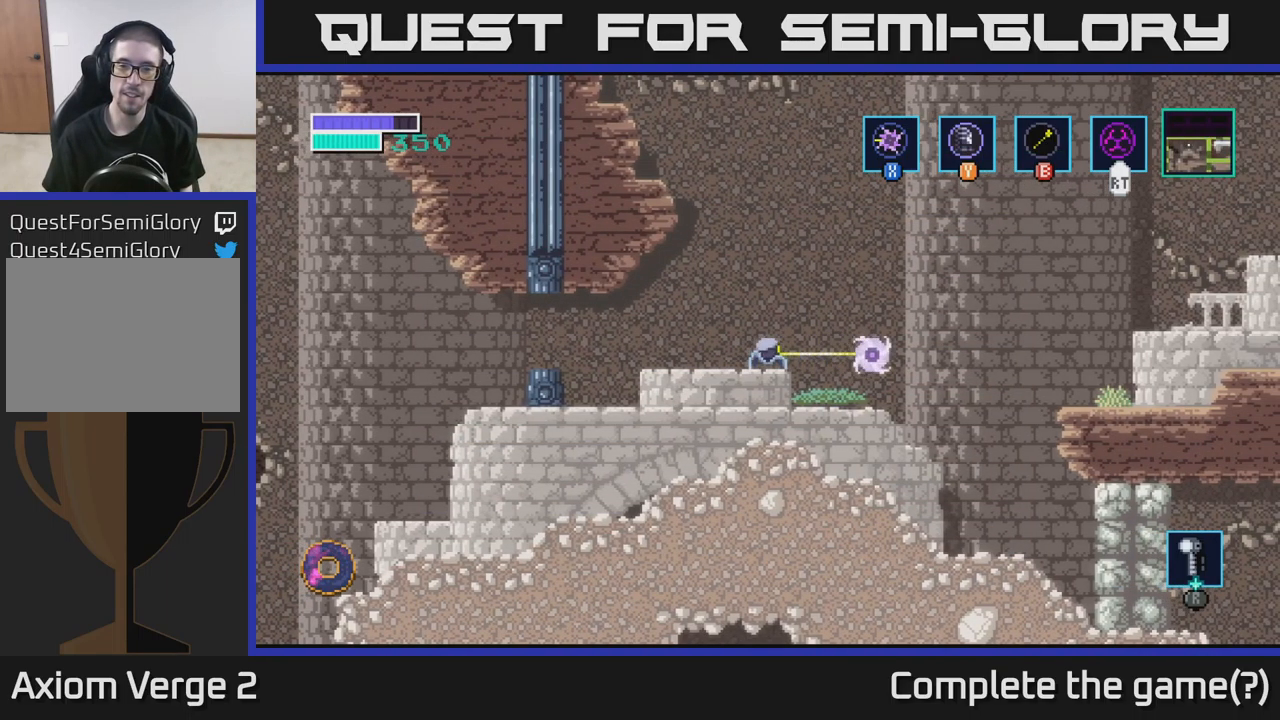
{"buttons": ["X"], "left_stick": "center", "right_stick": "center", "events": []}
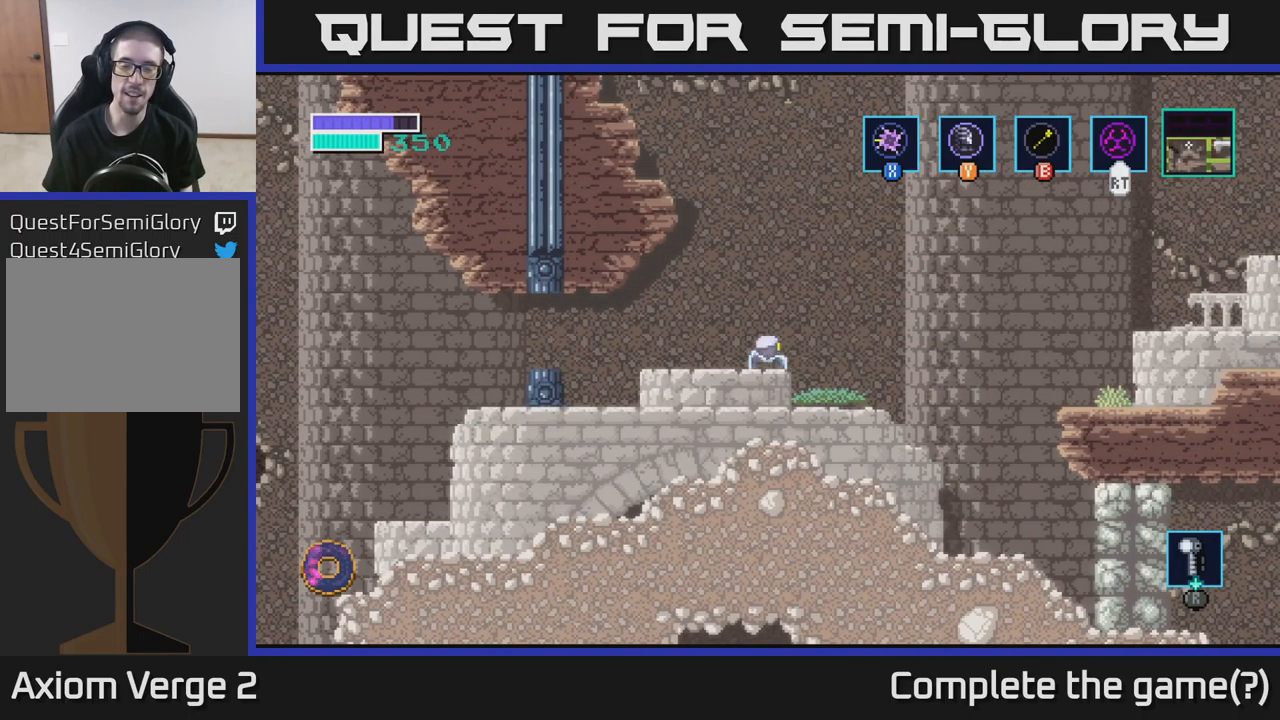
{"buttons": ["X"], "left_stick": "center", "right_stick": "center", "events": []}
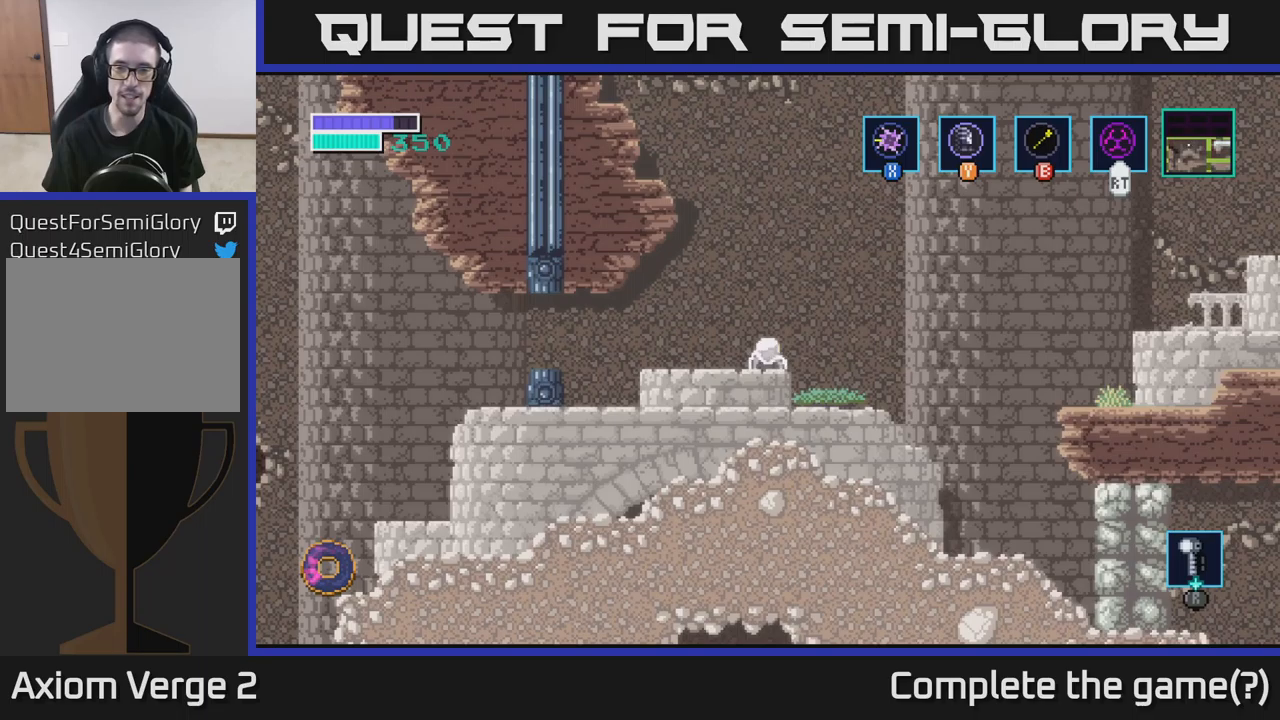
{"buttons": [], "left_stick": "center", "right_stick": "center", "events": [[17, "X", "up"]]}
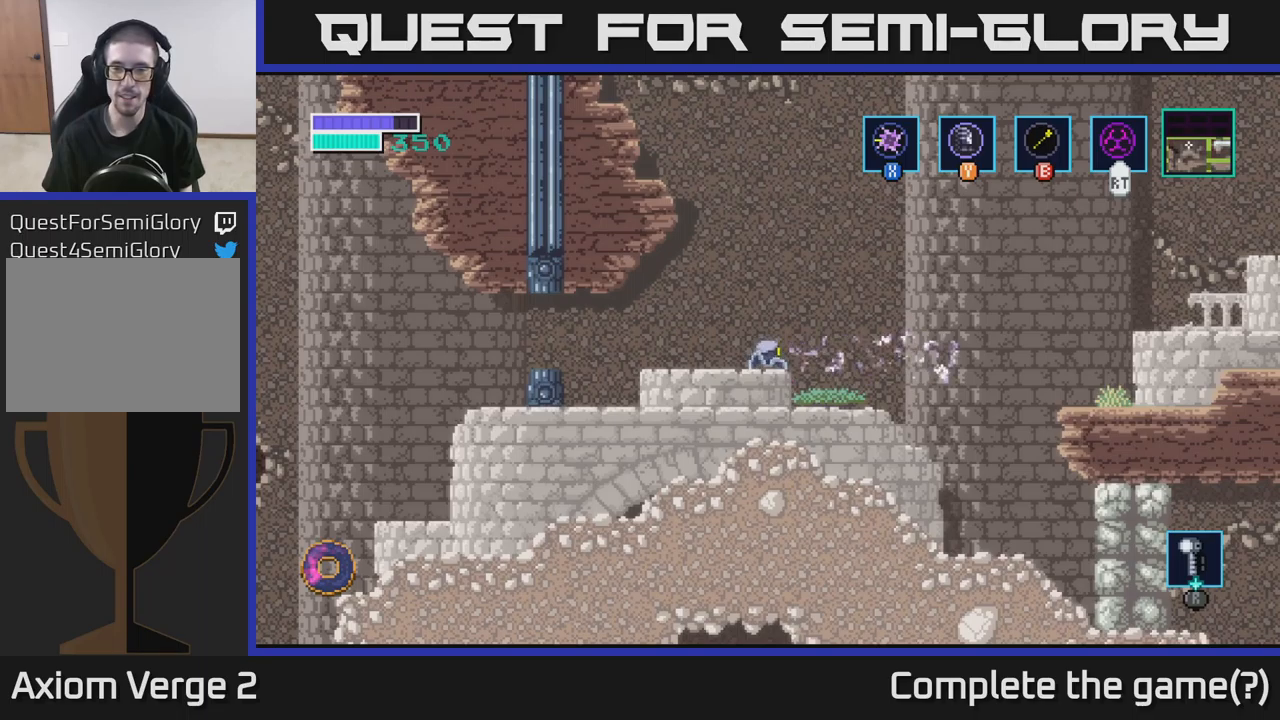
{"buttons": [], "left_stick": "right", "right_stick": "center", "events": [[67, "X", "down"], [167, "left_stick", "right"], [184, "X", "up"]]}
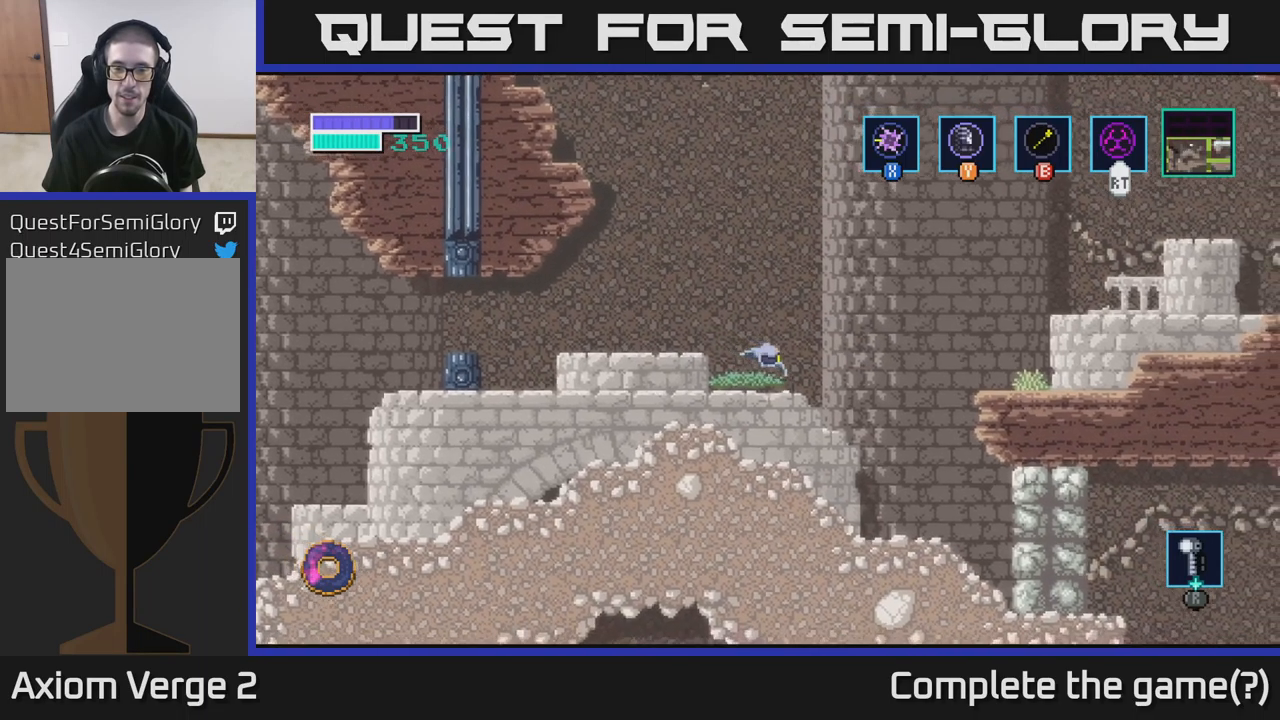
{"buttons": [], "left_stick": "right", "right_stick": "center", "events": []}
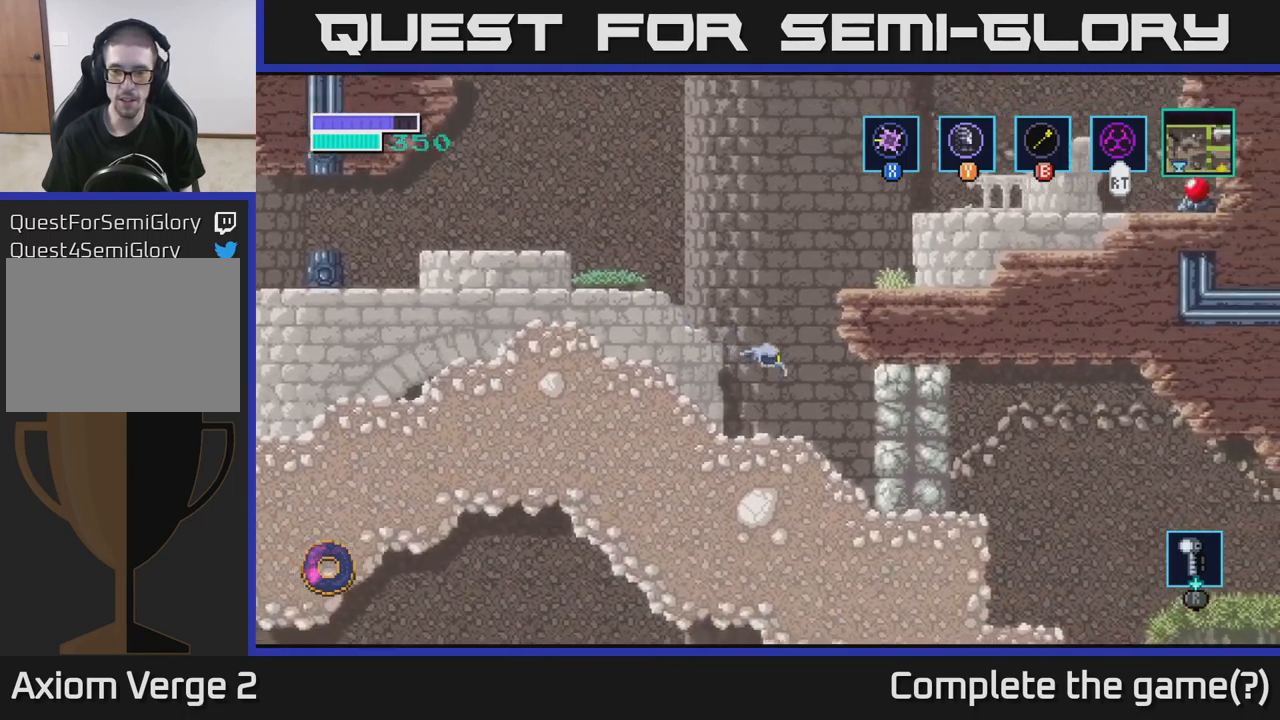
{"buttons": [], "left_stick": "center", "right_stick": "center", "events": [[200, "X", "down"], [317, "left_stick", "center"], [334, "X", "up"]]}
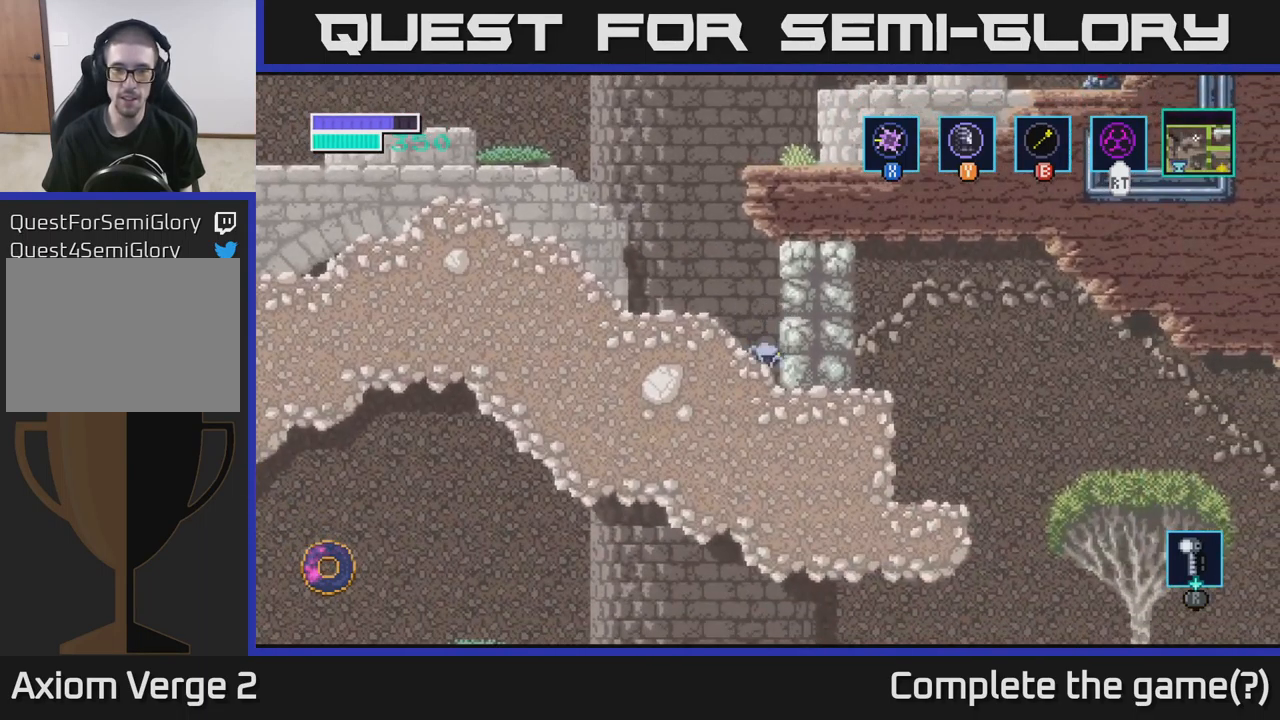
{"buttons": [], "left_stick": "right", "right_stick": "center", "events": [[100, "left_stick", "left"], [484, "left_stick", "right"]]}
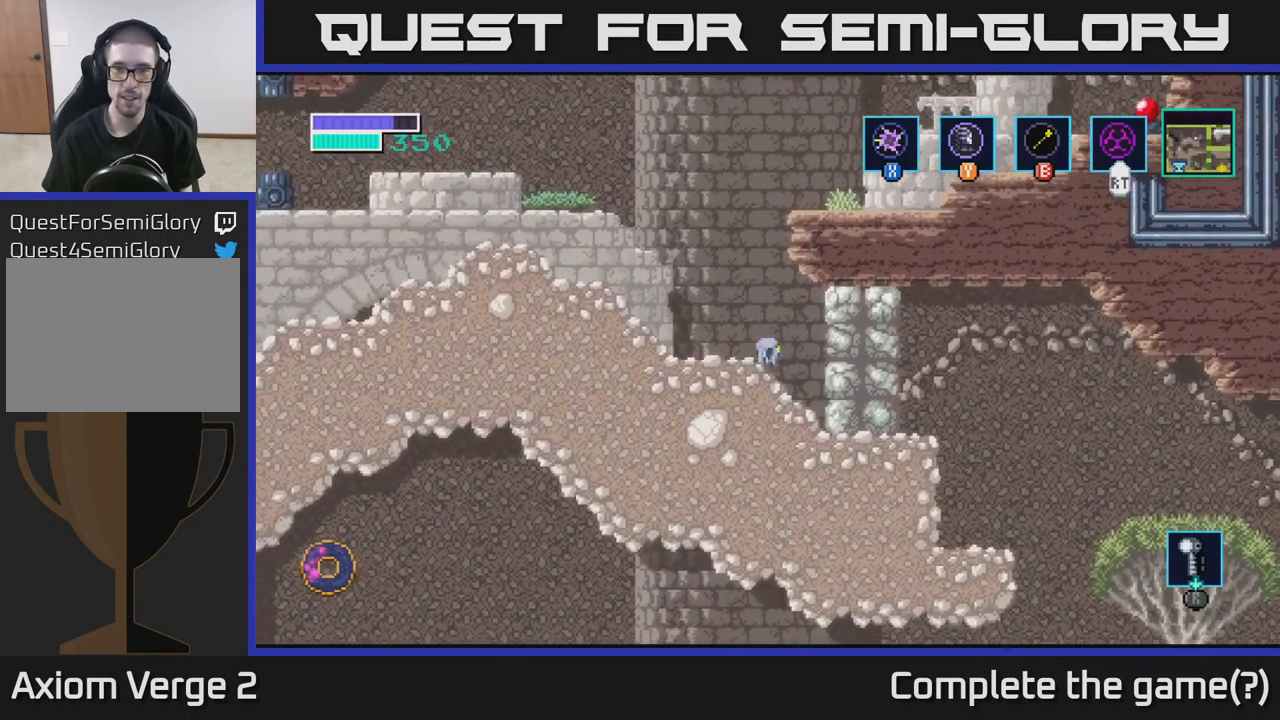
{"buttons": [], "left_stick": "right", "right_stick": "center", "events": [[34, "B", "down"], [134, "left_stick", "center"], [434, "left_stick", "right"], [450, "B", "up"]]}
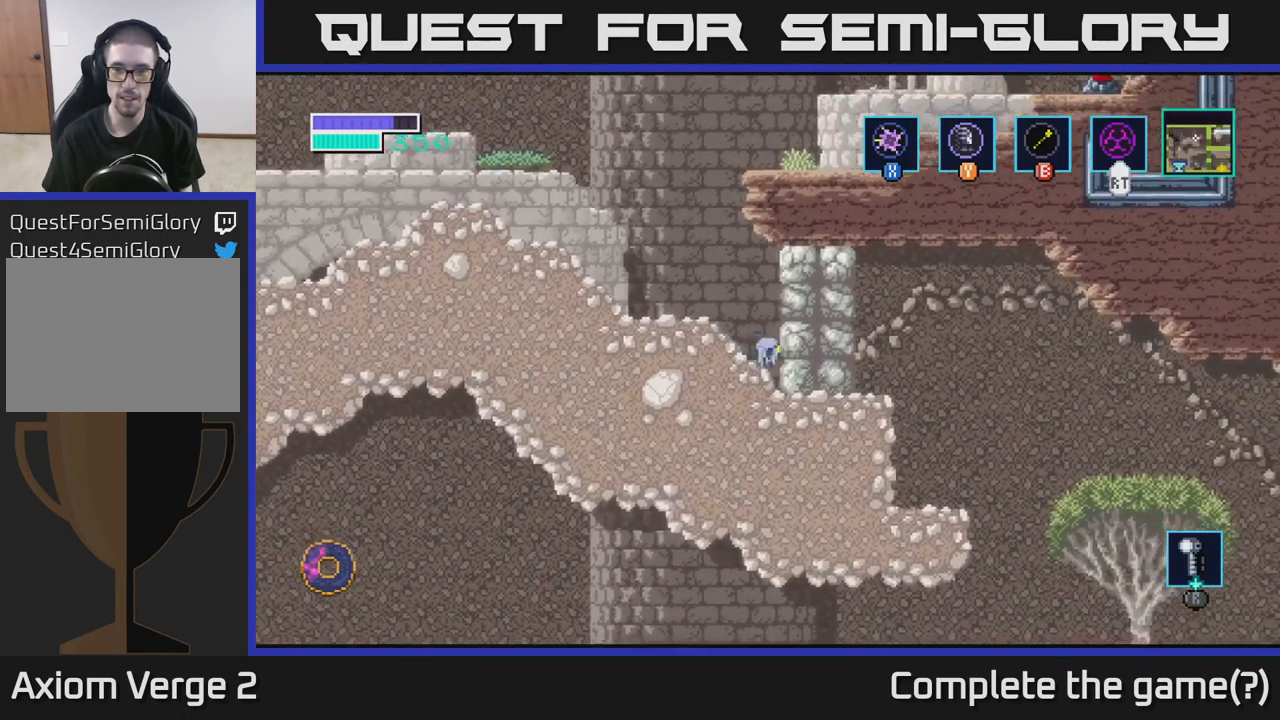
{"buttons": [], "left_stick": "left", "right_stick": "center", "events": [[150, "A", "down"], [167, "left_stick", "left"], [267, "A", "up"]]}
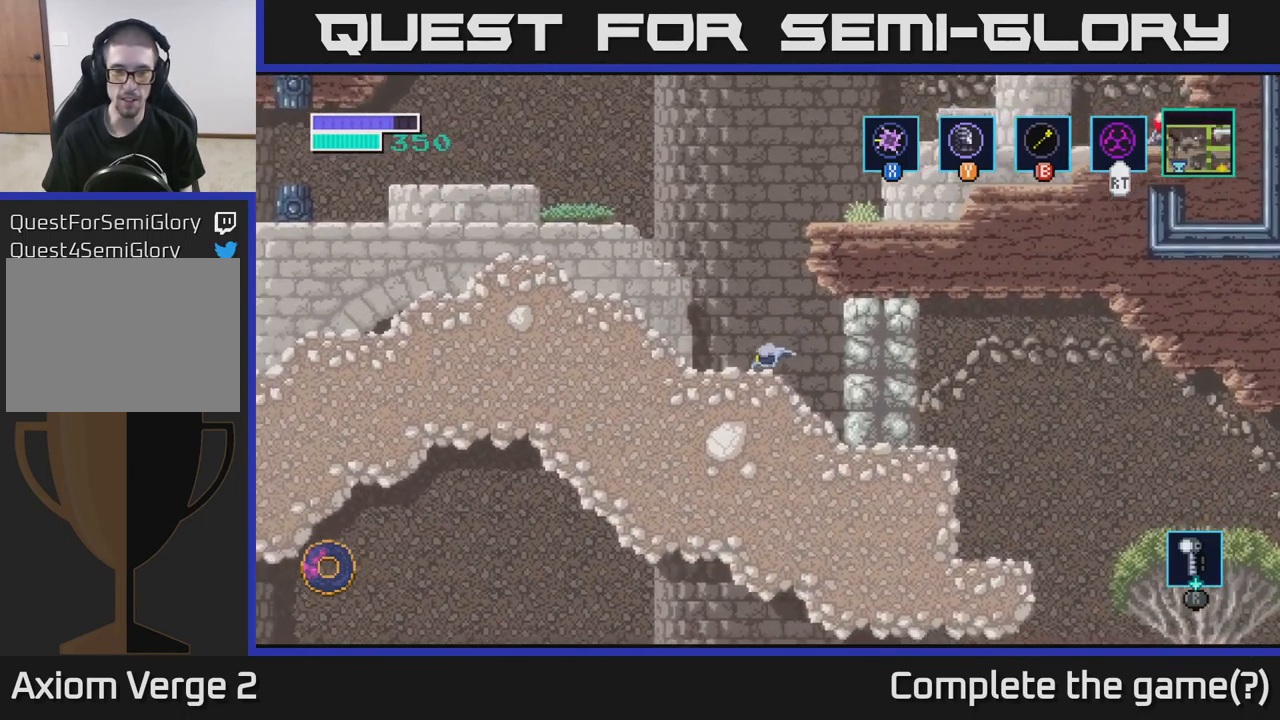
{"buttons": ["A"], "left_stick": "left", "right_stick": "center", "events": [[84, "A", "down"]]}
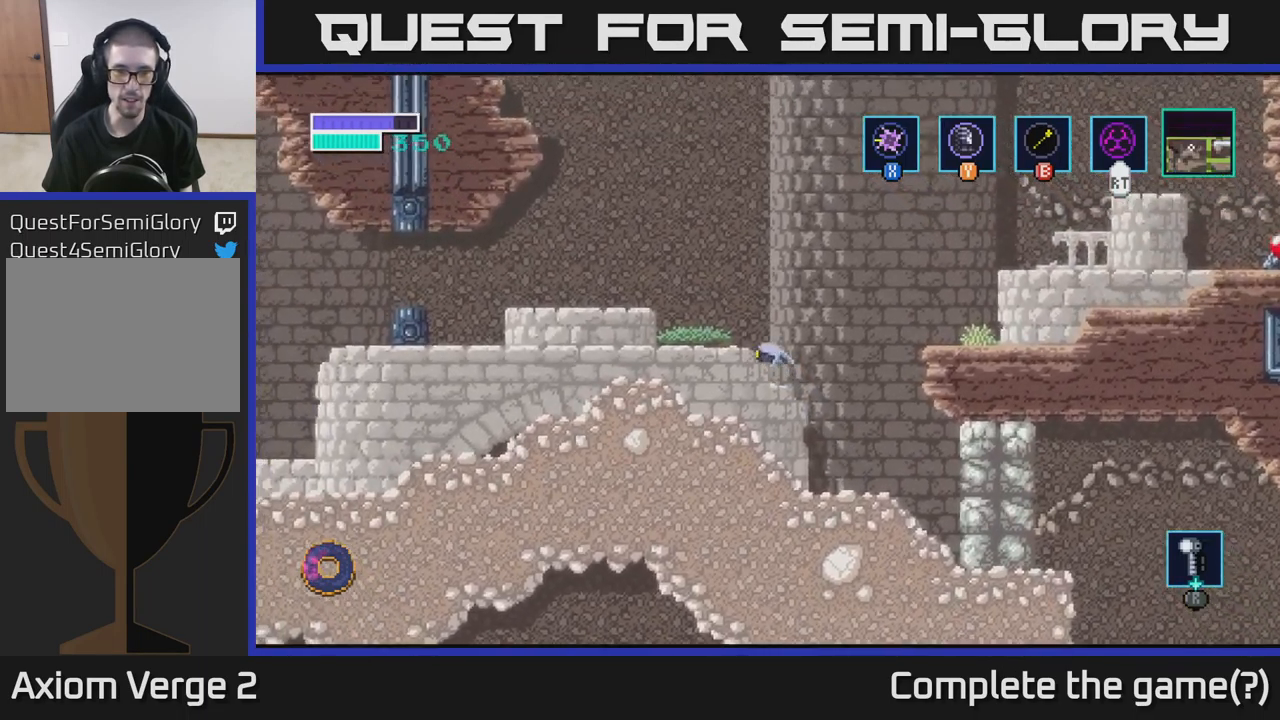
{"buttons": ["A"], "left_stick": "left", "right_stick": "center", "events": [[117, "A", "up"], [300, "A", "down"]]}
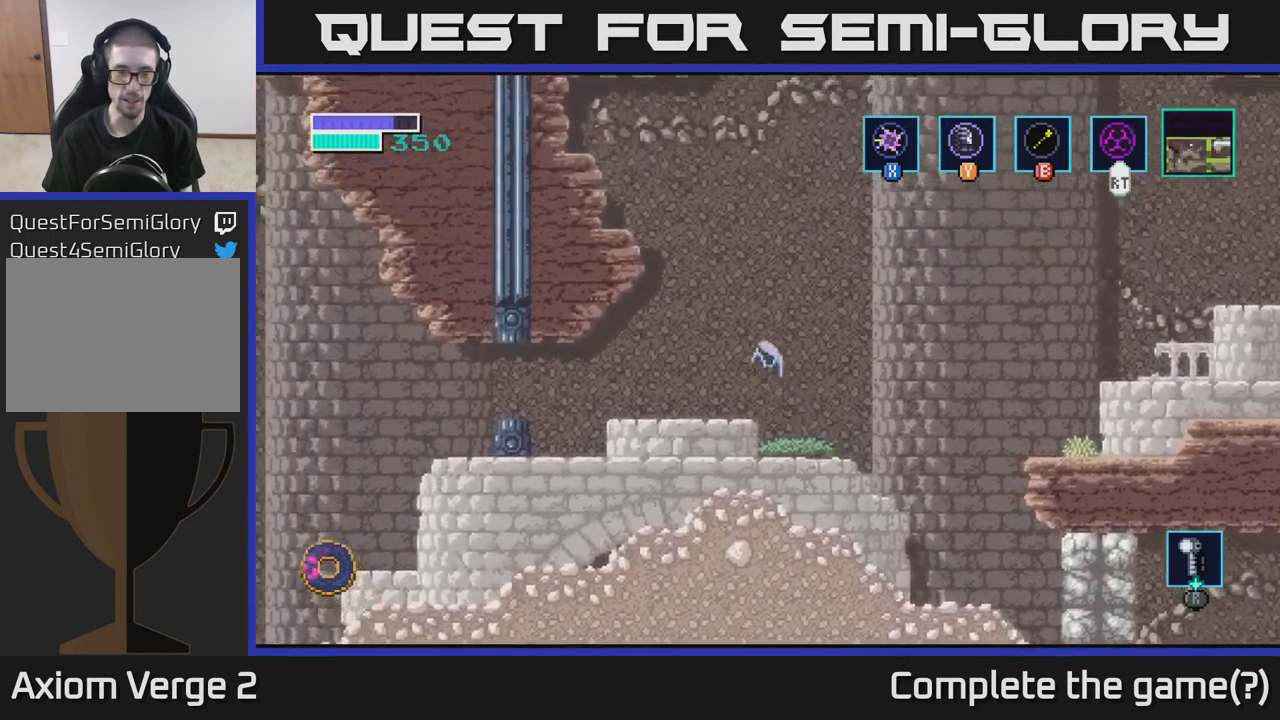
{"buttons": [], "left_stick": "left", "right_stick": "center", "events": [[117, "A", "up"]]}
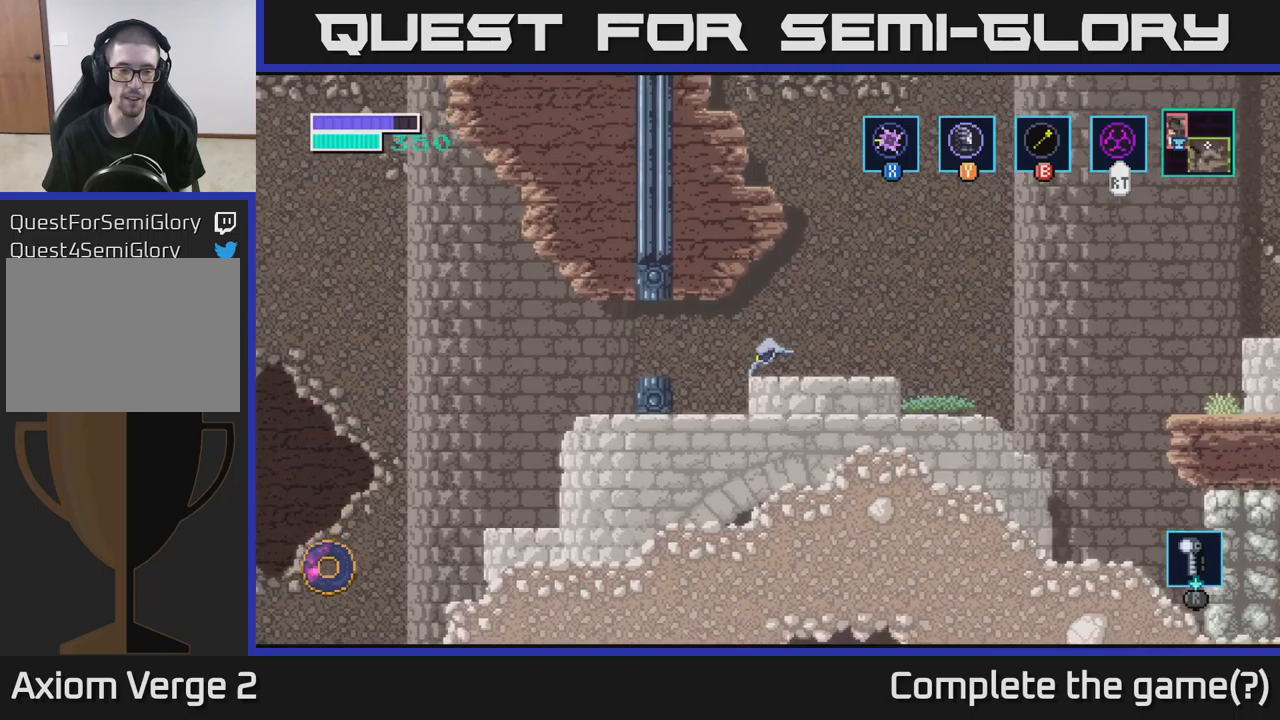
{"buttons": [], "left_stick": "left", "right_stick": "center", "events": [[66, "A", "down"], [200, "A", "up"]]}
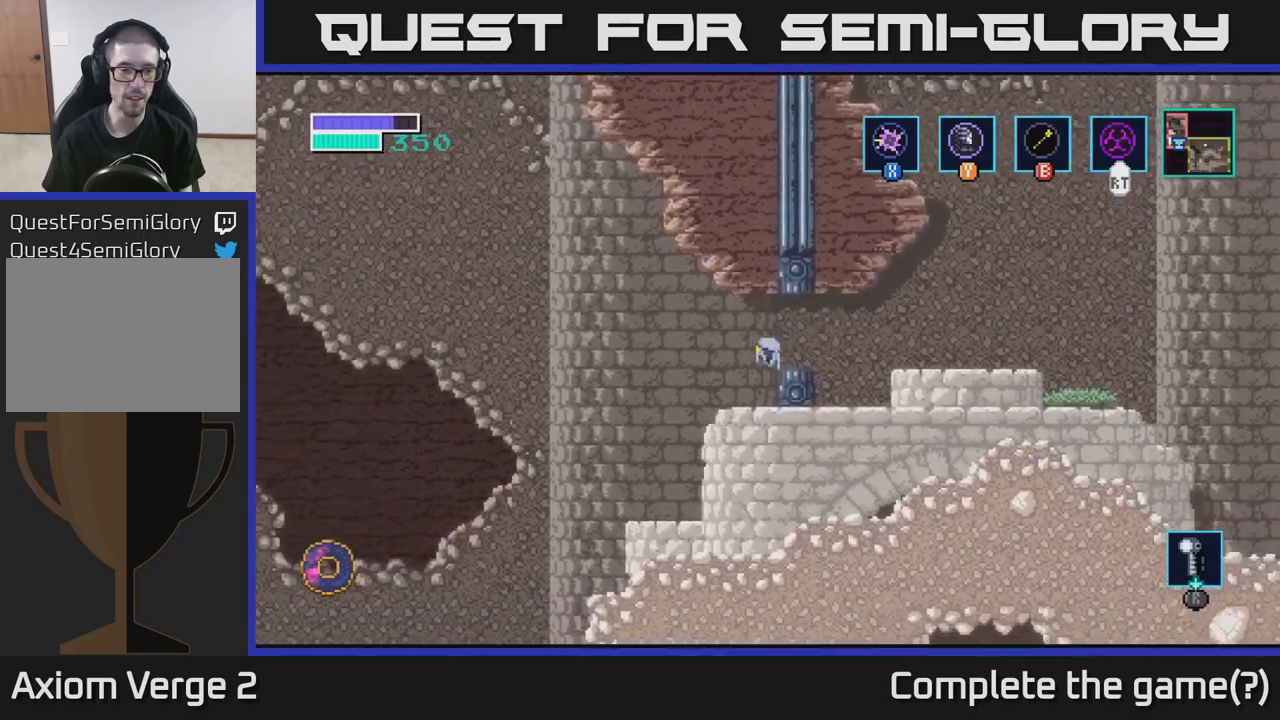
{"buttons": [], "left_stick": "left", "right_stick": "center", "events": []}
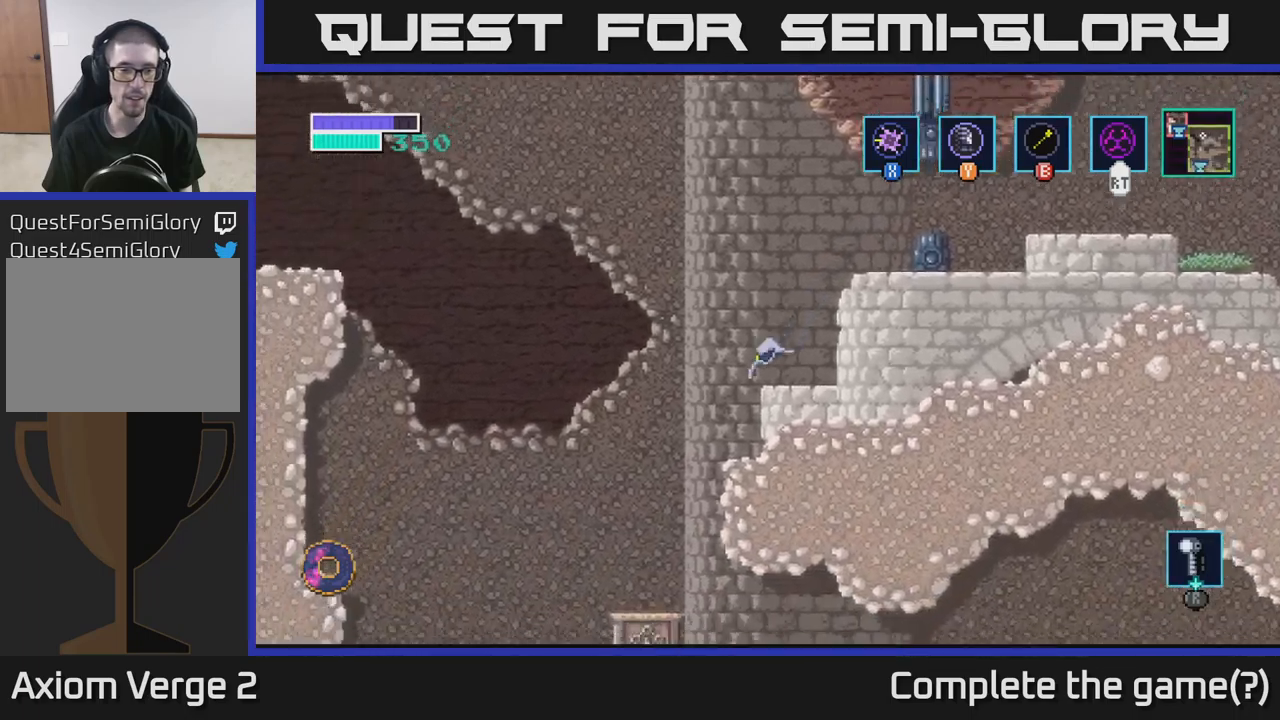
{"buttons": [], "left_stick": "left", "right_stick": "center", "events": []}
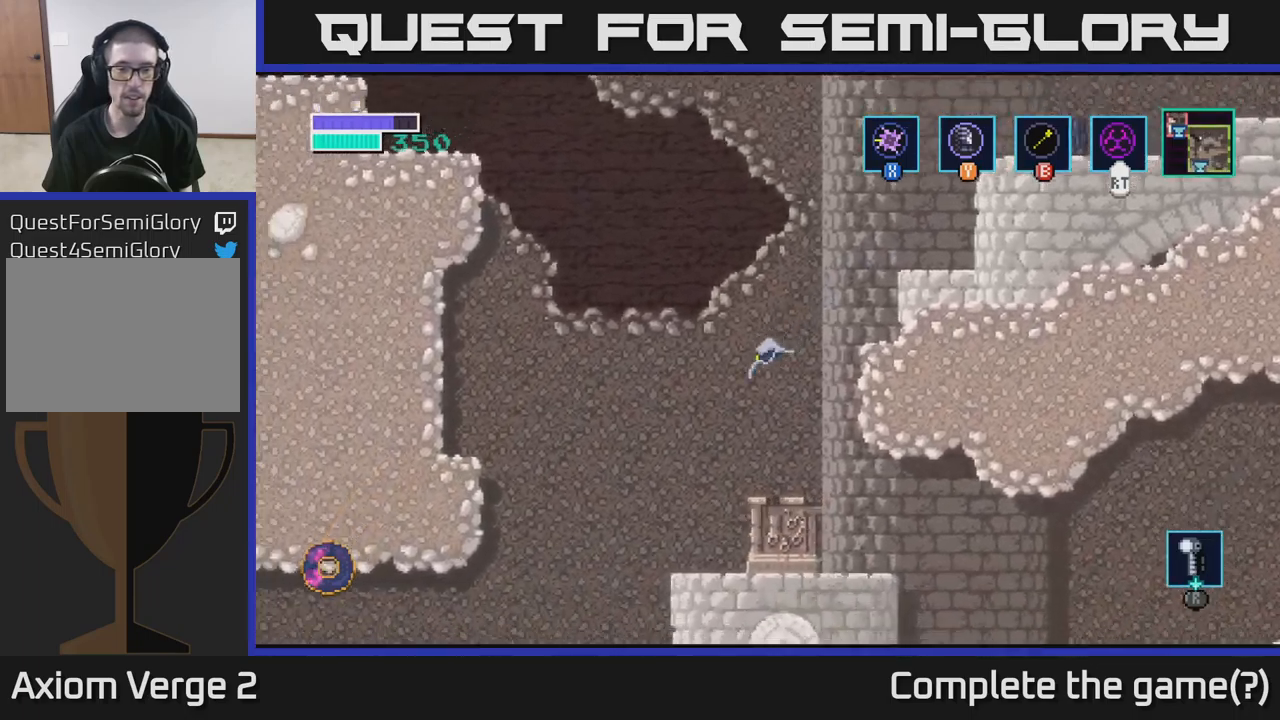
{"buttons": [], "left_stick": "right", "right_stick": "center", "events": [[16, "left_stick", "right"]]}
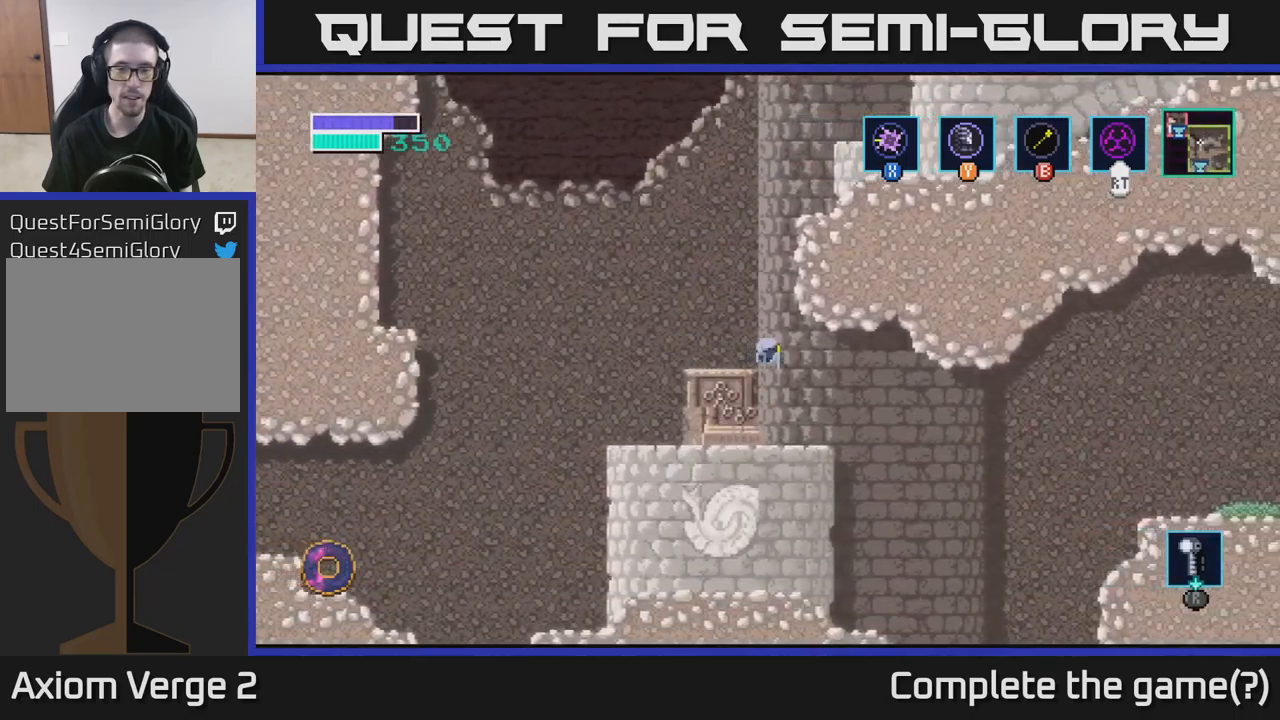
{"buttons": [], "left_stick": "right", "right_stick": "center", "events": [[100, "left_stick", "left"], [233, "left_stick", "right"]]}
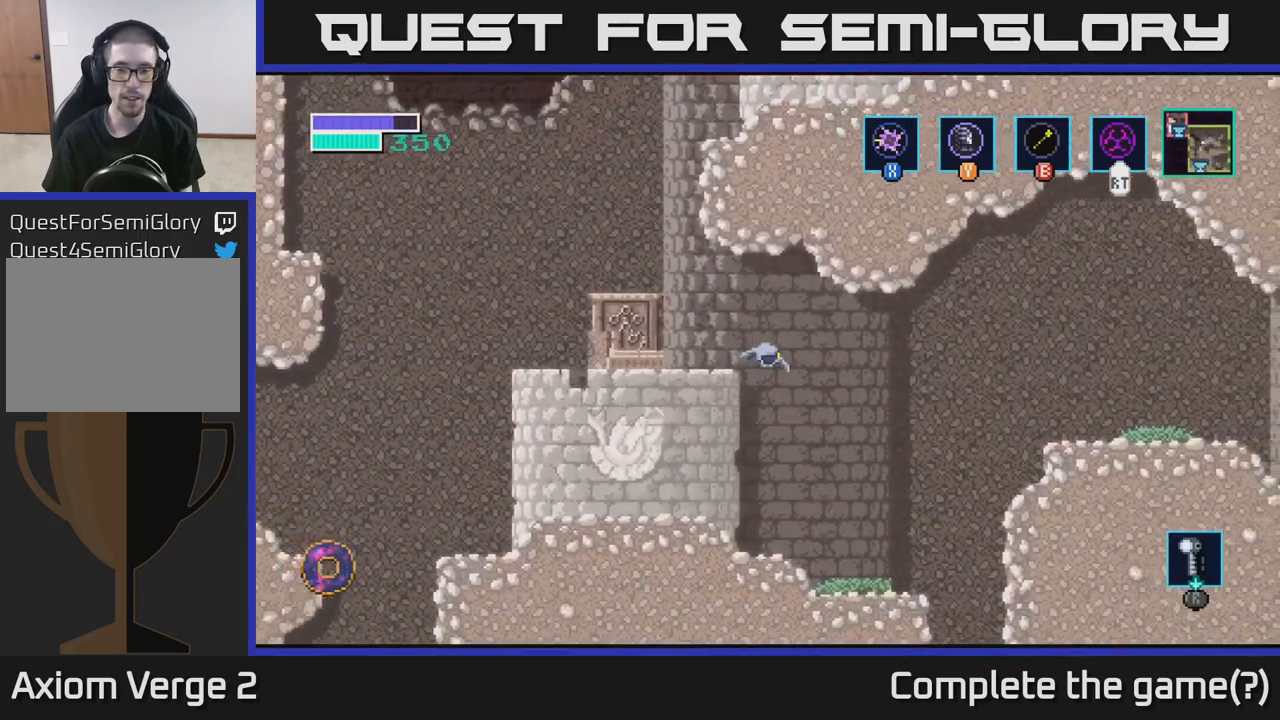
{"buttons": [], "left_stick": "right", "right_stick": "center", "events": [[16, "A", "down"], [150, "A", "up"]]}
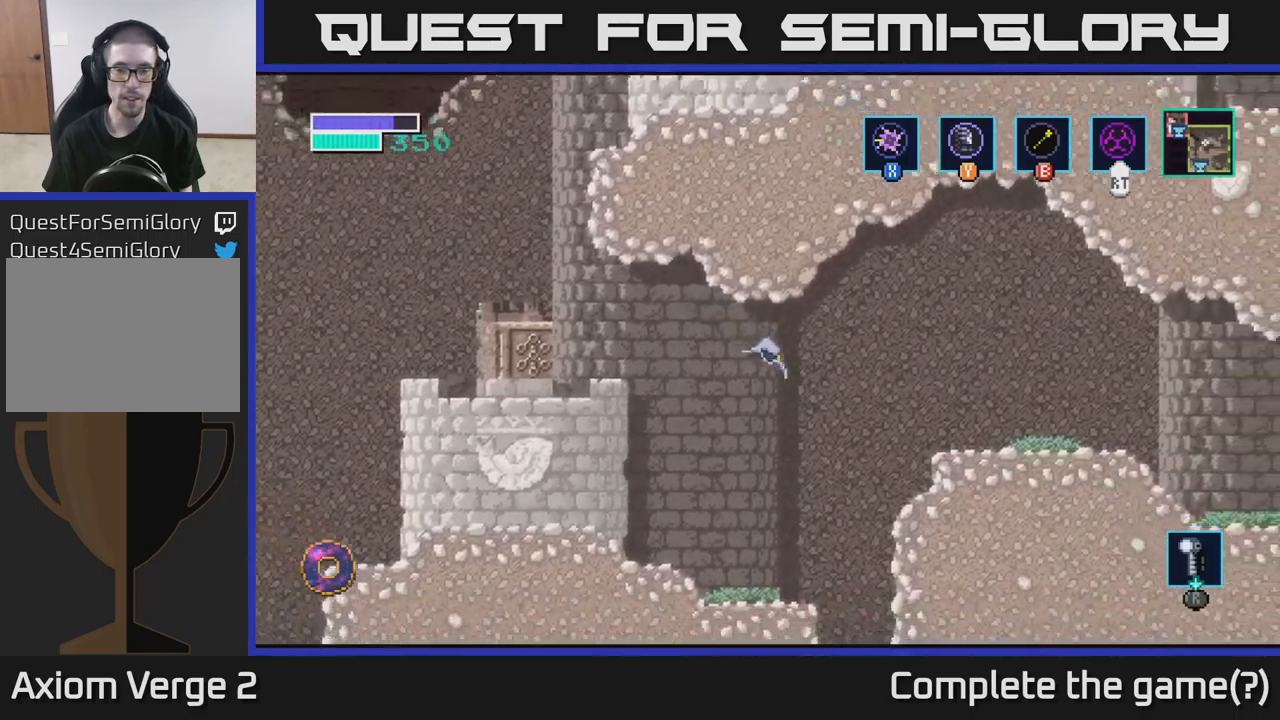
{"buttons": [], "left_stick": "right", "right_stick": "center", "events": [[200, "B", "down"], [300, "B", "up"]]}
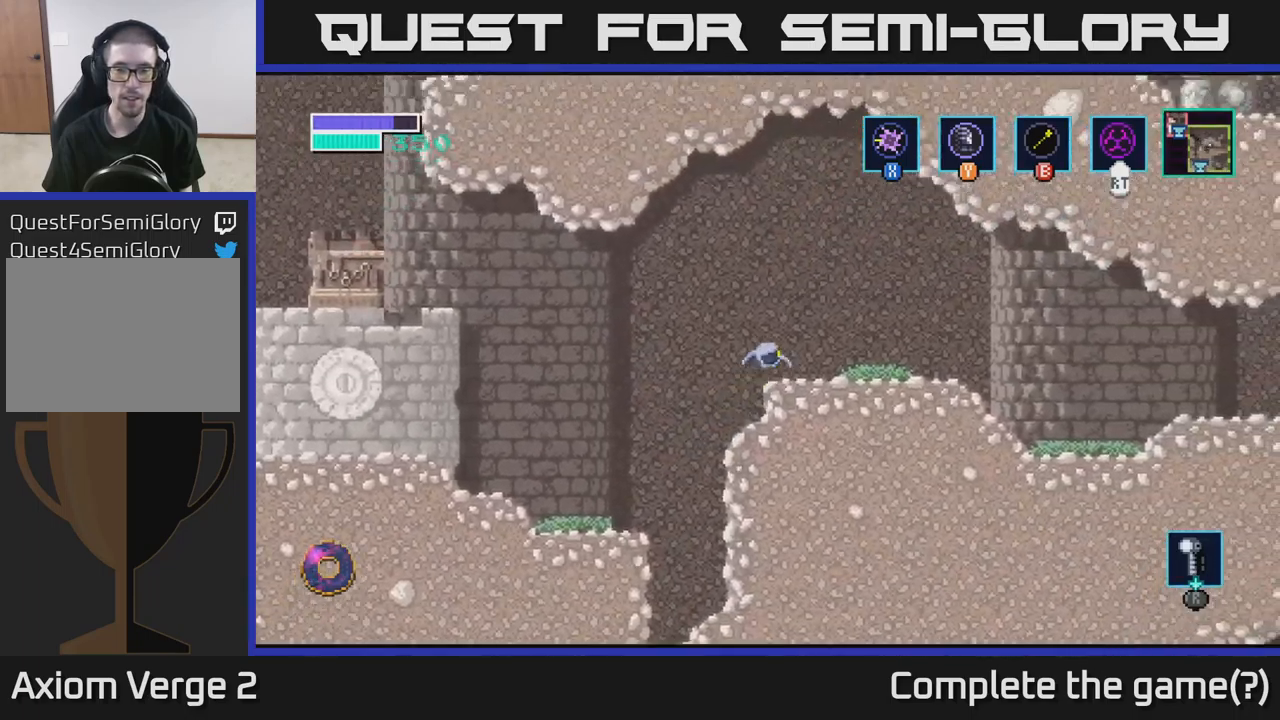
{"buttons": [], "left_stick": "right", "right_stick": "center", "events": []}
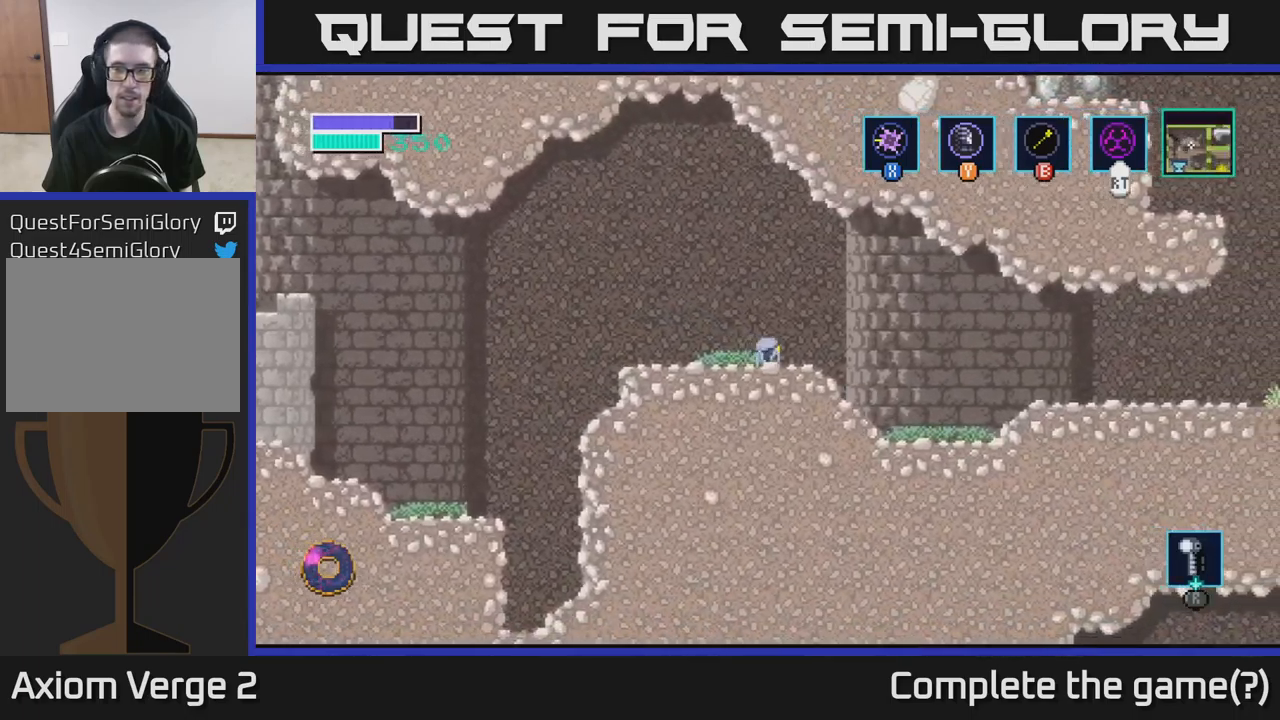
{"buttons": [], "left_stick": "right", "right_stick": "center", "events": [[316, "A", "down"], [383, "A", "up"]]}
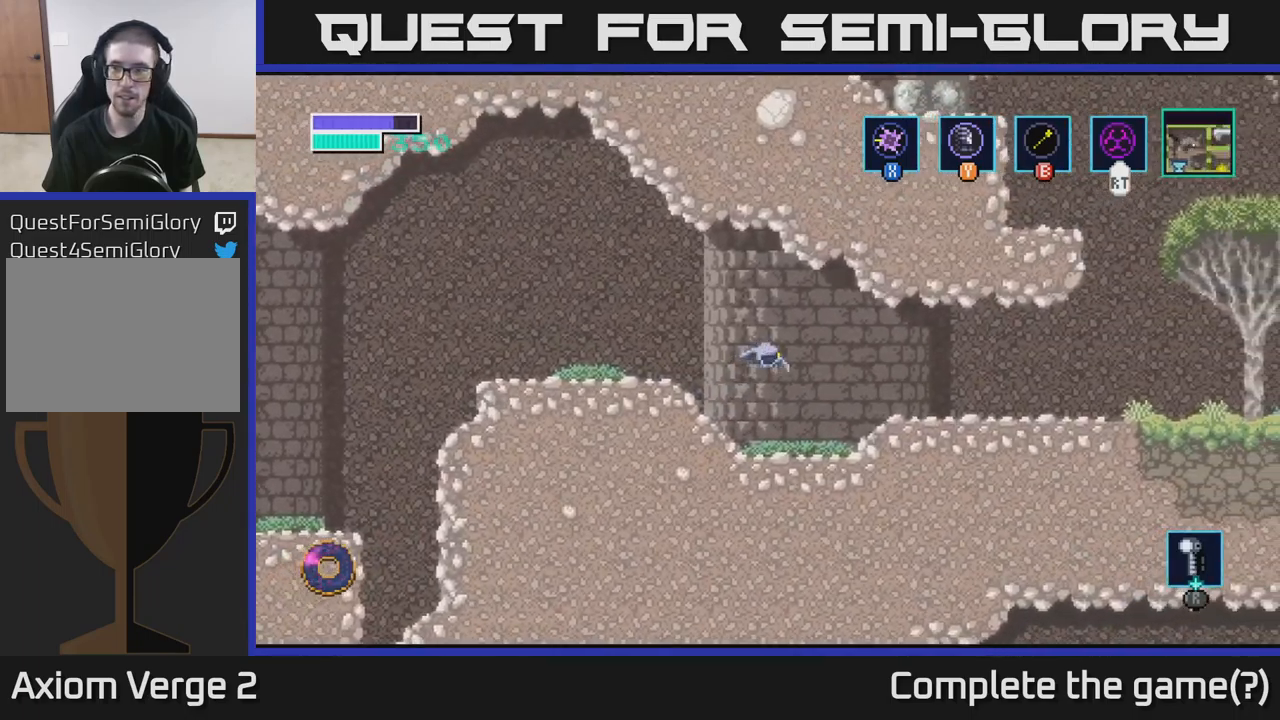
{"buttons": ["A"], "left_stick": "right", "right_stick": "center", "events": [[400, "A", "down"]]}
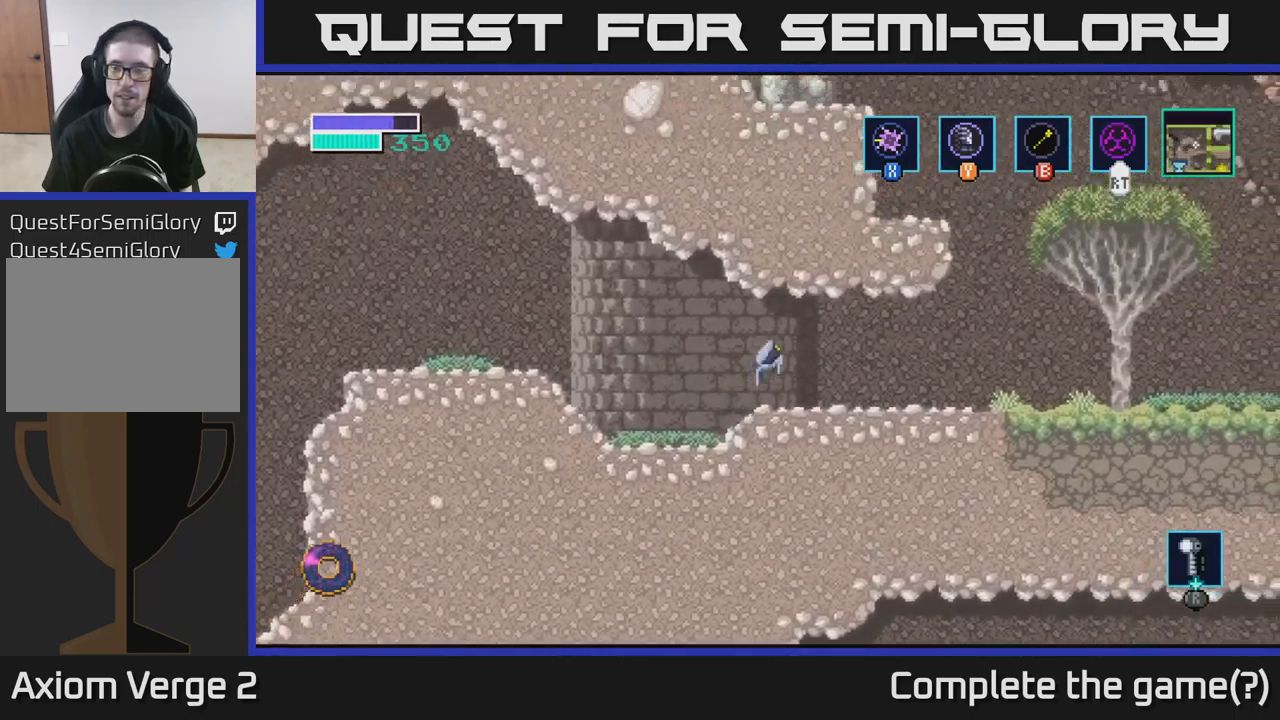
{"buttons": [], "left_stick": "right", "right_stick": "center", "events": [[16, "A", "up"]]}
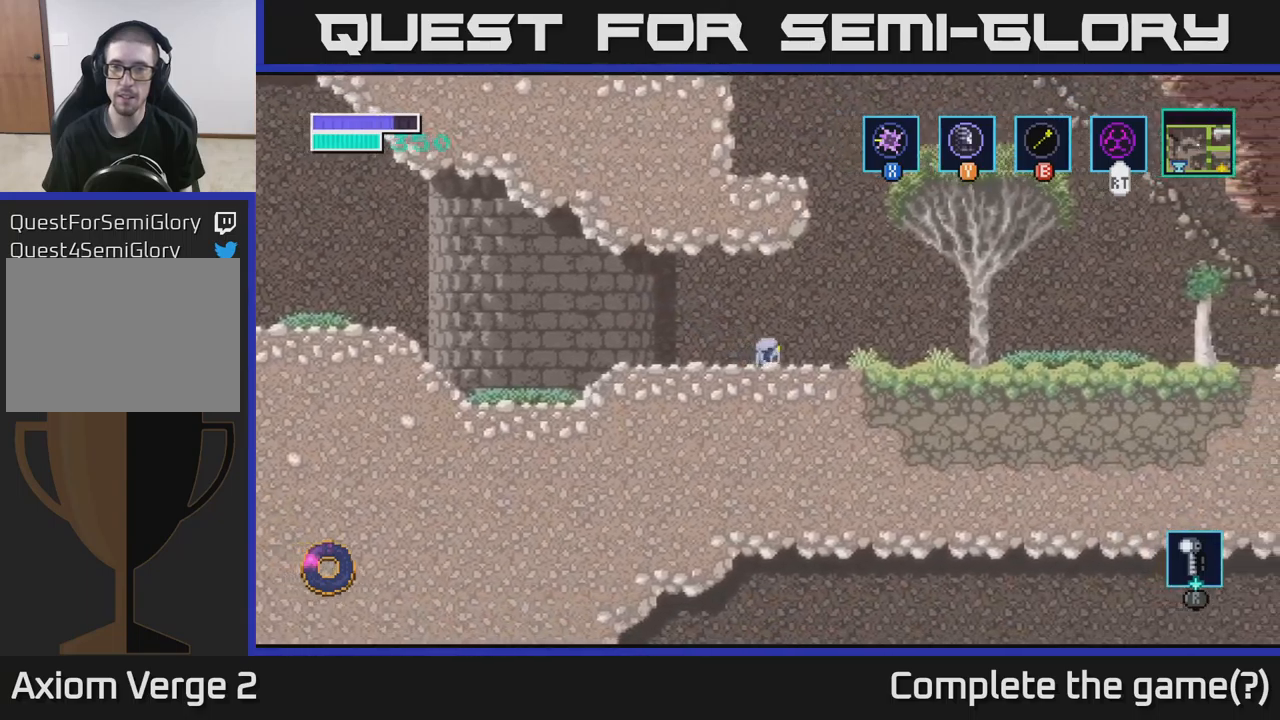
{"buttons": ["B"], "left_stick": "up-left", "right_stick": "center", "events": [[167, "A", "down"], [350, "left_stick", "up-left"], [367, "A", "up"], [400, "B", "down"]]}
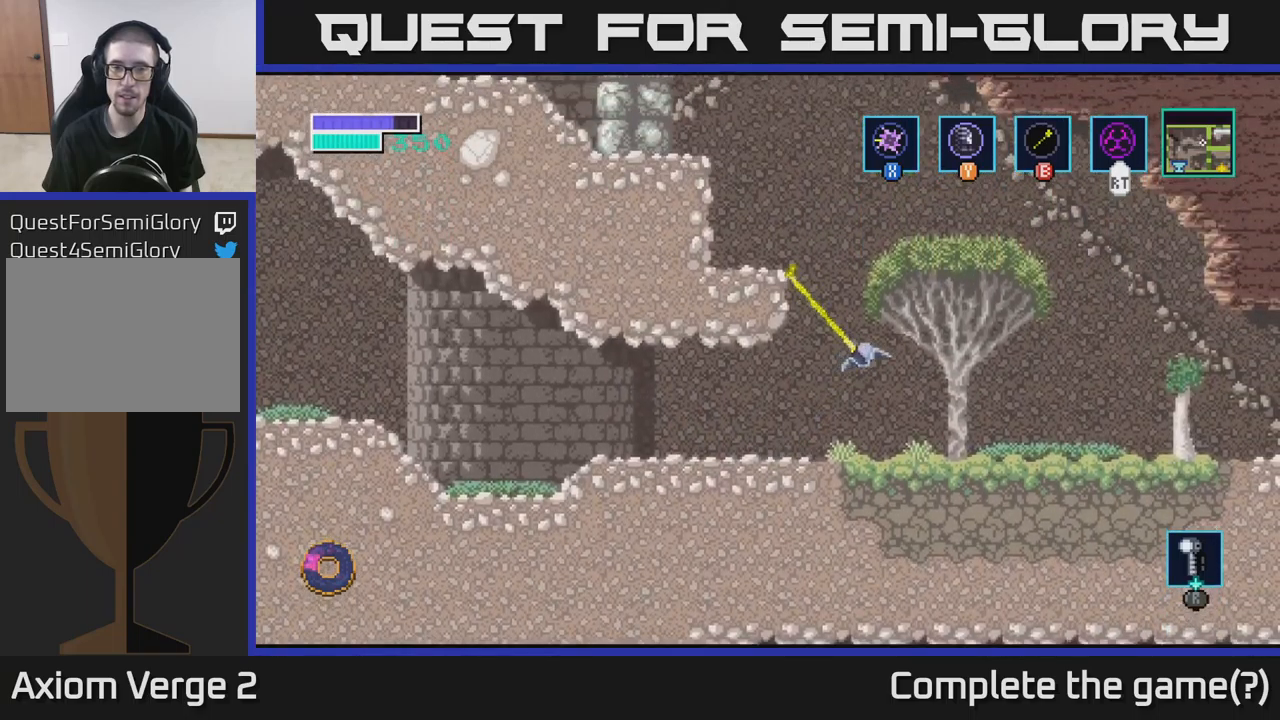
{"buttons": ["A"], "left_stick": "center", "right_stick": "center", "events": [[100, "B", "up"], [350, "A", "down"], [350, "left_stick", "center"]]}
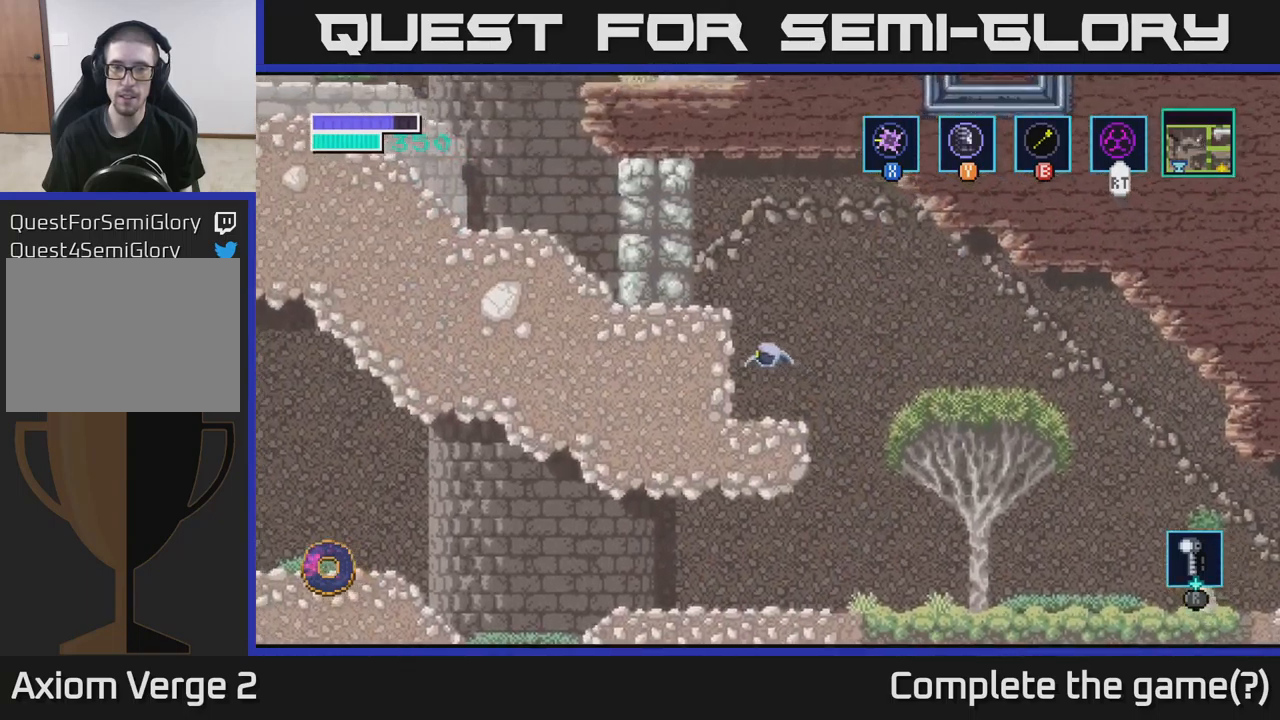
{"buttons": ["B"], "left_stick": "right", "right_stick": "center", "events": [[17, "A", "up"], [67, "B", "down"], [67, "left_stick", "left"], [133, "left_stick", "center"], [500, "left_stick", "right"]]}